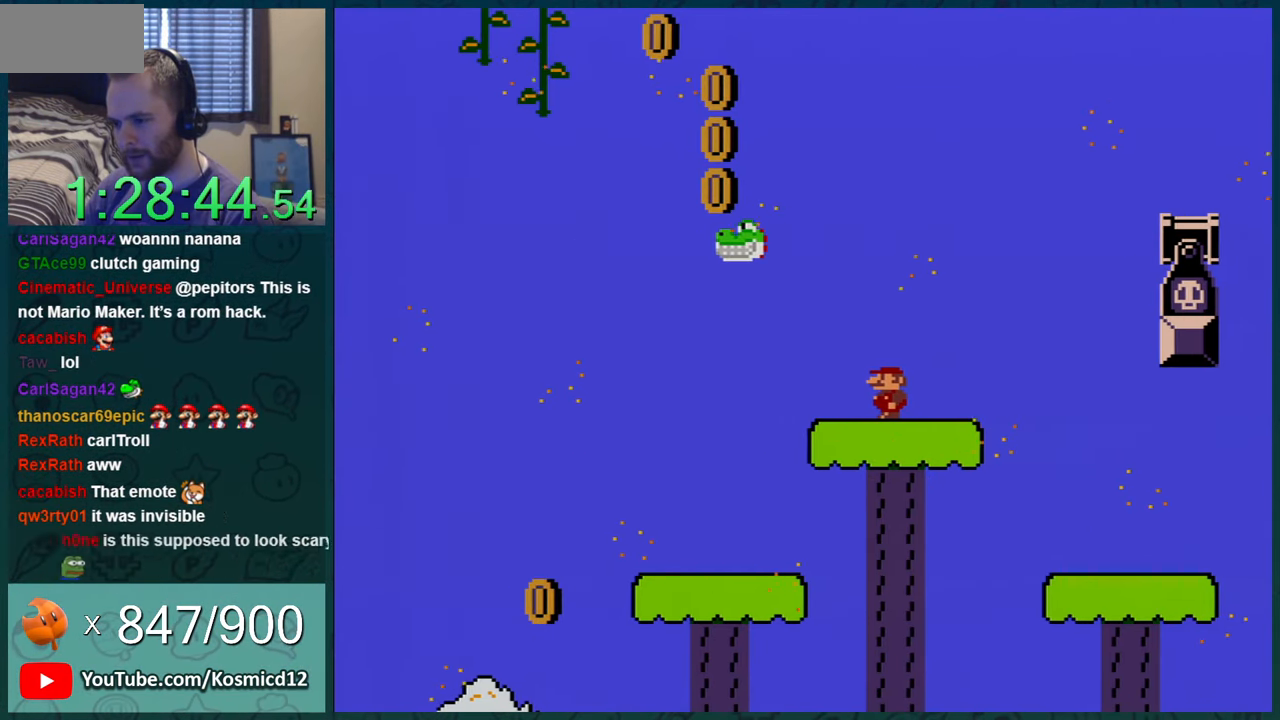
Gameplay with a controller (Nintendo layout); each line is a JSON object with the inputs held at the frame after it. "events" lists button and stick changes between this image and that frame as [ms after this image, input, new state], when the widget could be followed in between. Not read: L1 L3 R1 R3.
{"buttons": ["Y", "DPAD_LEFT"], "events": [[217, "DPAD_LEFT", "down"], [300, "DPAD_LEFT", "up"], [501, "DPAD_LEFT", "down"]]}
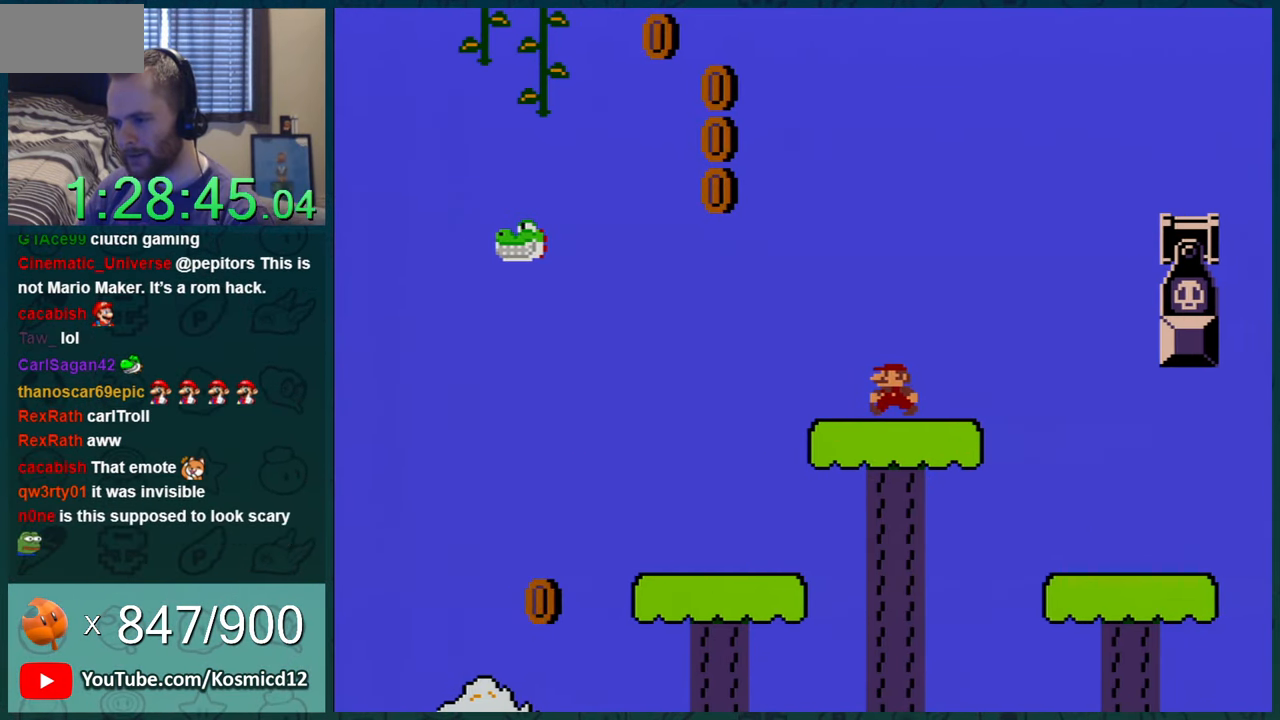
{"buttons": ["Y"], "events": [[116, "DPAD_LEFT", "up"], [367, "DPAD_LEFT", "down"], [467, "DPAD_LEFT", "up"]]}
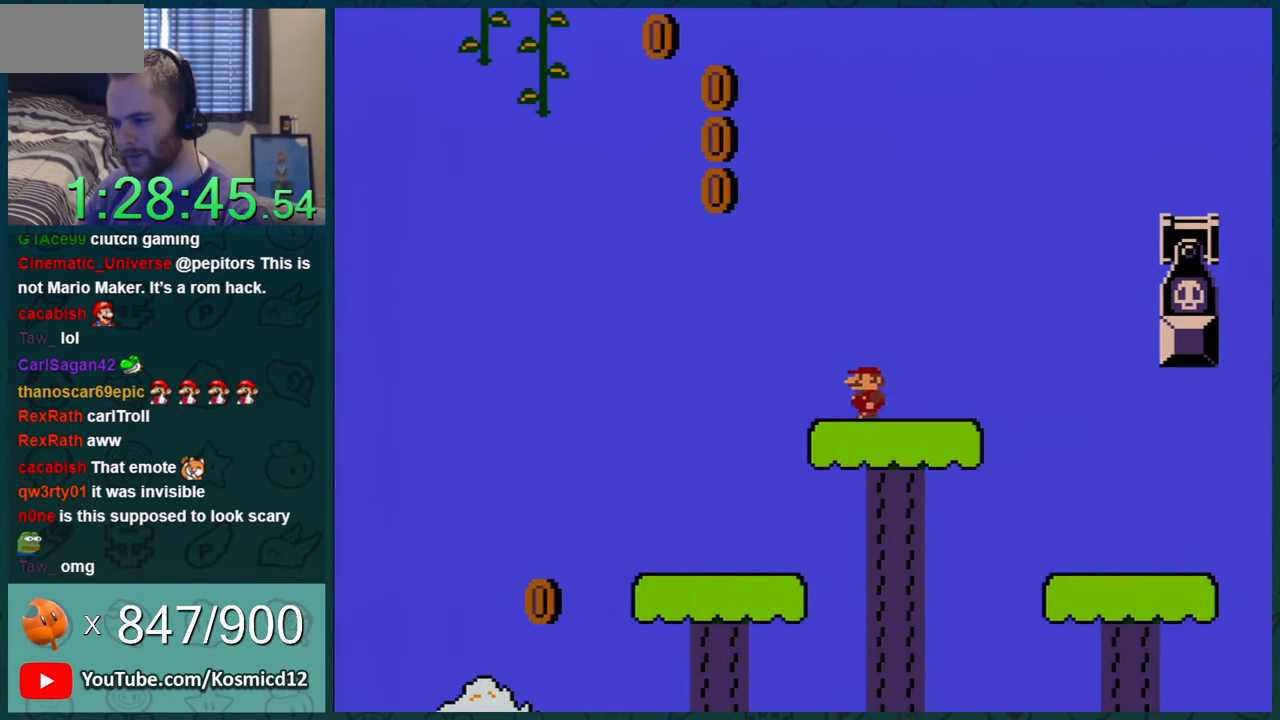
{"buttons": ["Y", "DPAD_LEFT"], "events": [[150, "DPAD_LEFT", "down"], [267, "DPAD_LEFT", "up"], [501, "DPAD_LEFT", "down"]]}
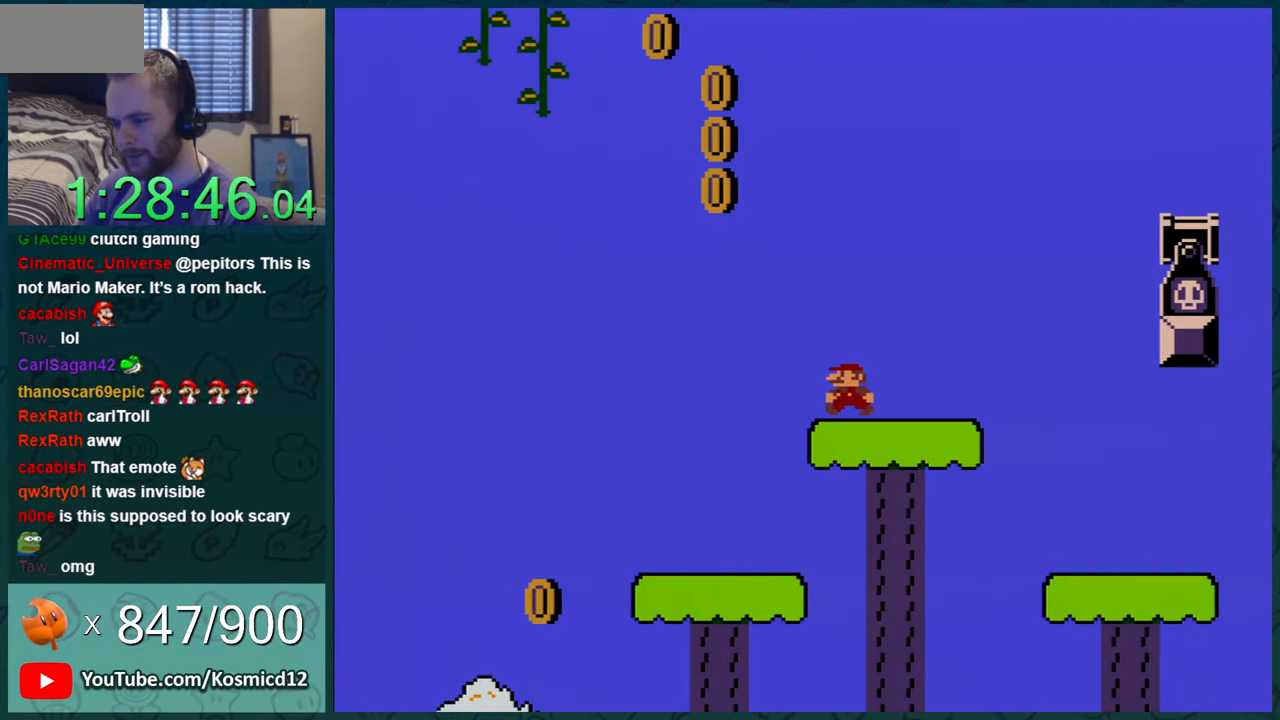
{"buttons": ["Y"], "events": [[83, "DPAD_LEFT", "up"]]}
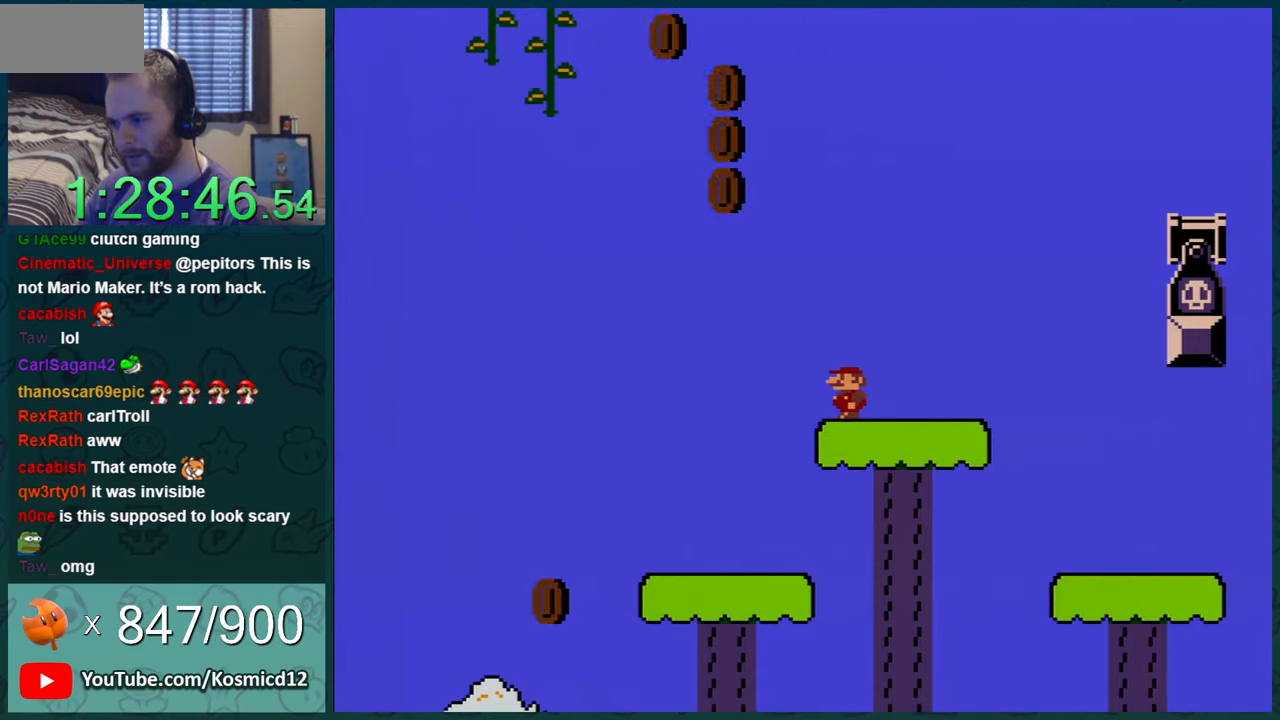
{"buttons": ["Y"], "events": [[201, "DPAD_LEFT", "down"], [267, "DPAD_LEFT", "up"]]}
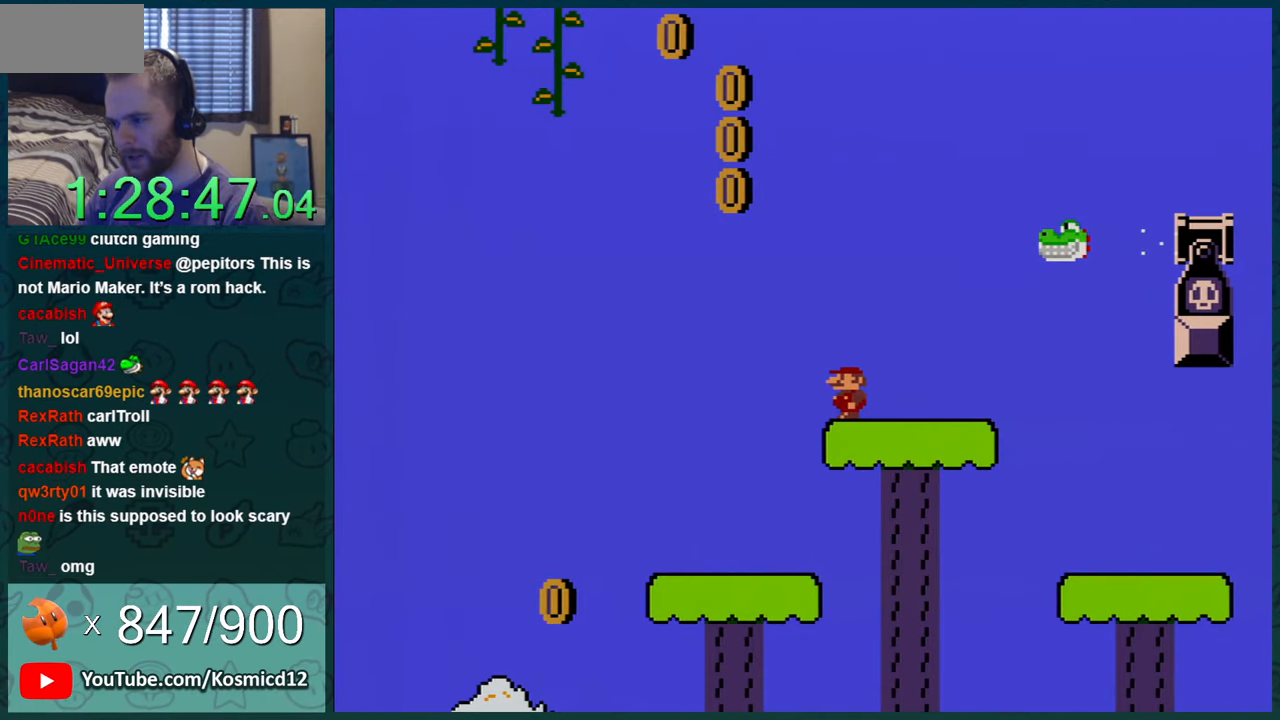
{"buttons": ["B", "Y", "DPAD_LEFT"], "events": [[83, "DPAD_RIGHT", "down"], [150, "B", "down"], [250, "DPAD_RIGHT", "up"], [334, "DPAD_LEFT", "down"]]}
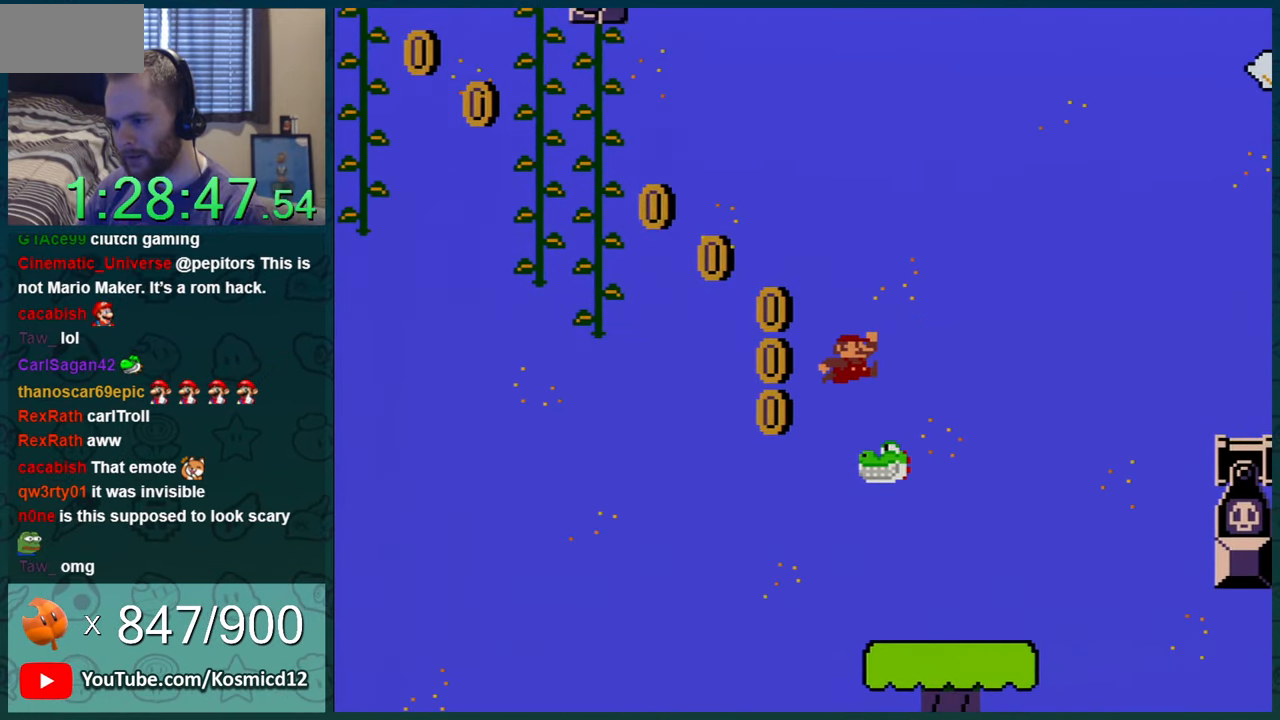
{"buttons": ["B", "Y", "DPAD_UP"], "events": [[267, "DPAD_UP", "down"], [484, "DPAD_LEFT", "up"]]}
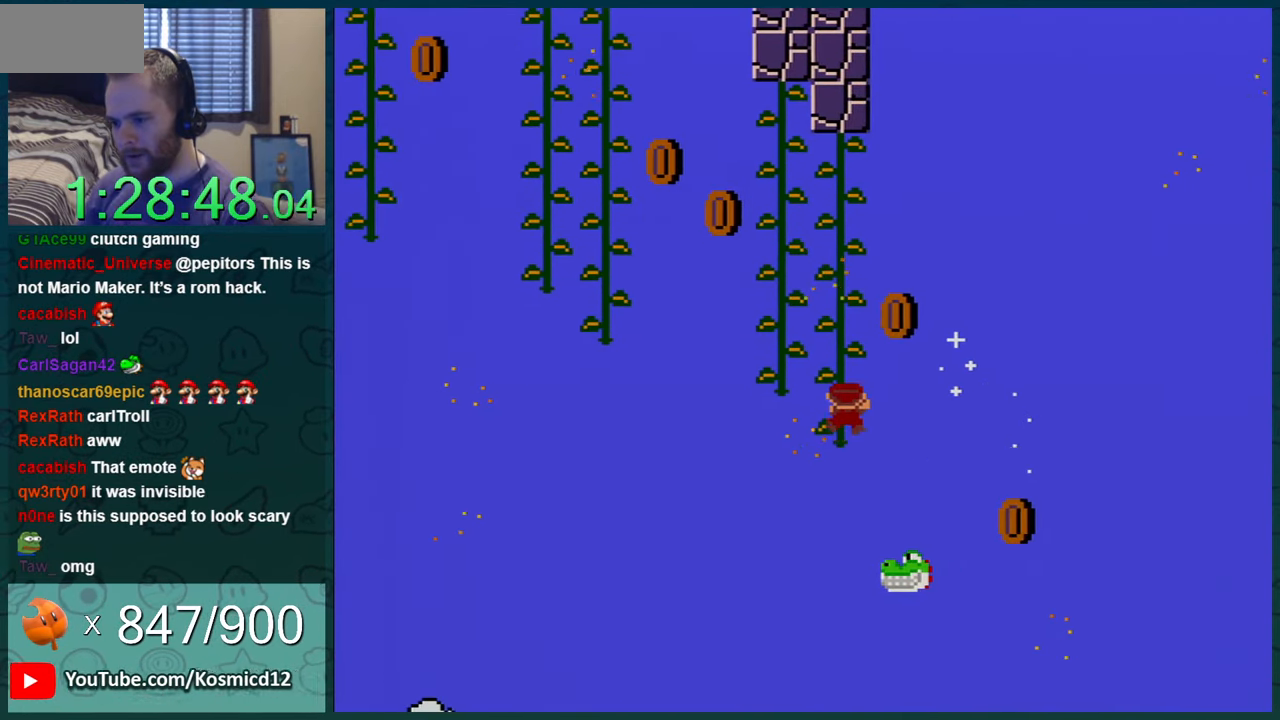
{"buttons": ["Y", "DPAD_UP", "DPAD_RIGHT"], "events": [[200, "B", "up"], [484, "DPAD_RIGHT", "down"]]}
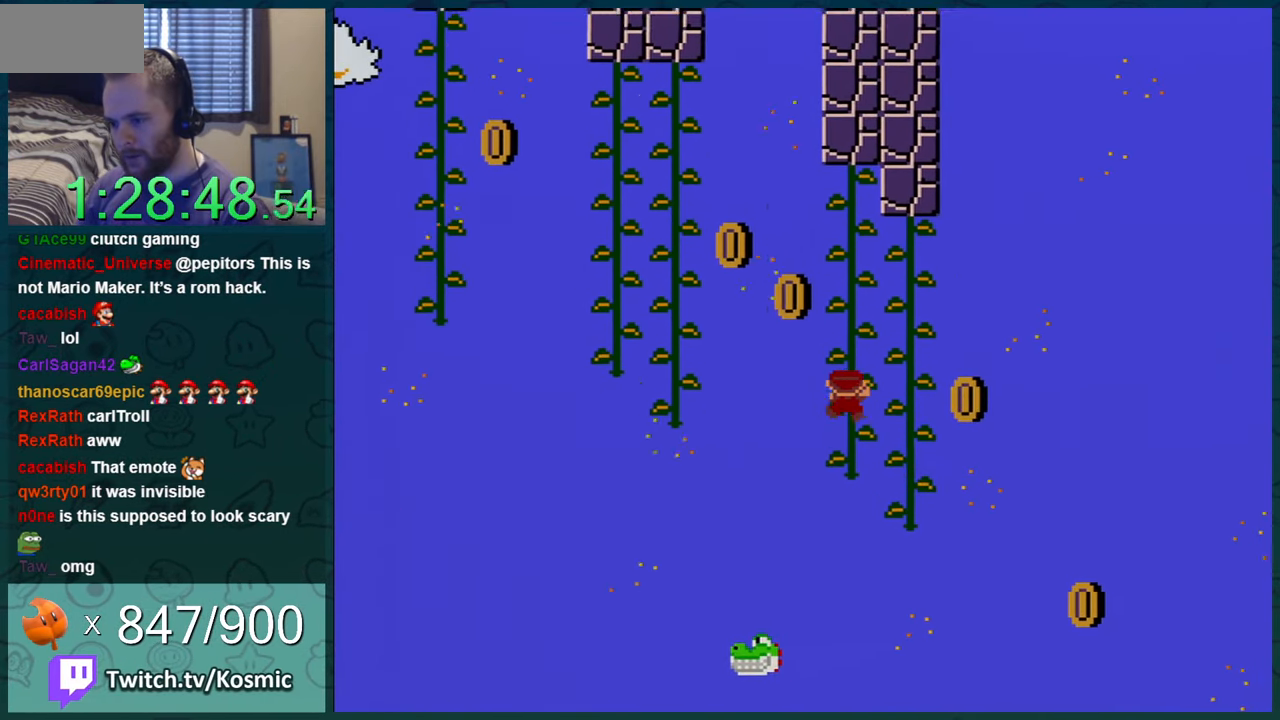
{"buttons": ["Y", "DPAD_UP", "DPAD_RIGHT"], "events": []}
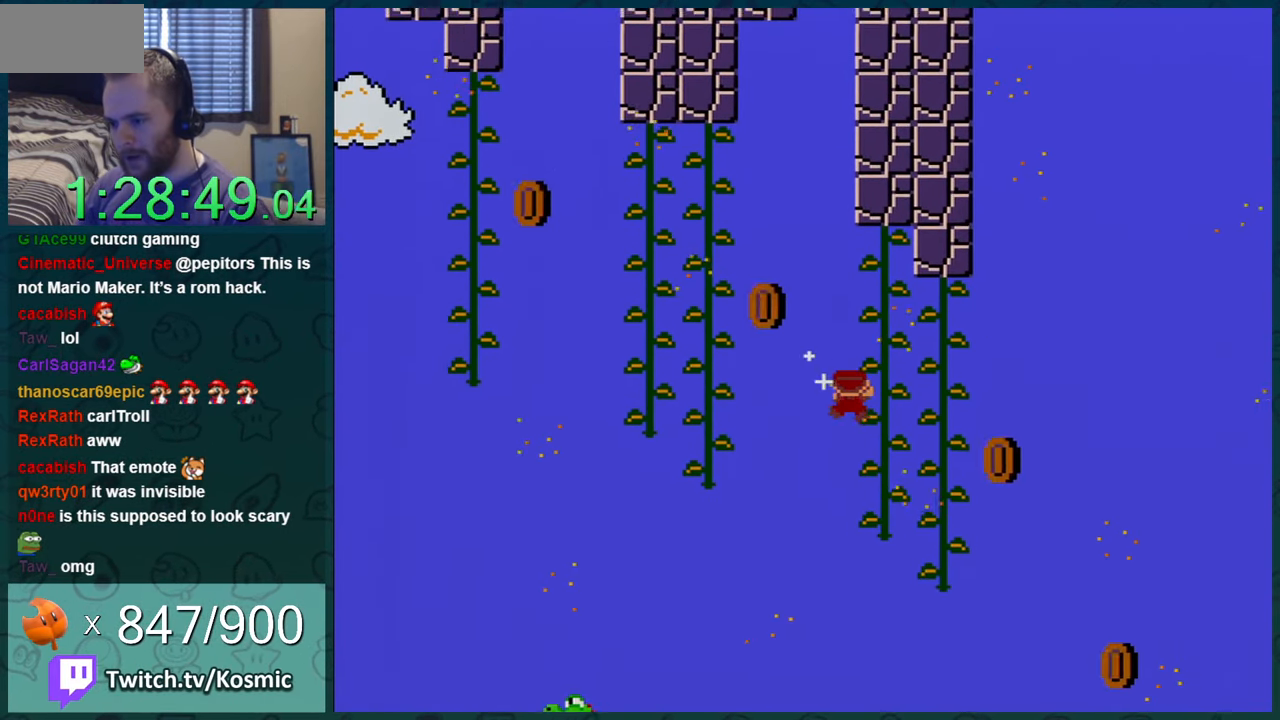
{"buttons": ["Y", "DPAD_UP", "DPAD_RIGHT"], "events": []}
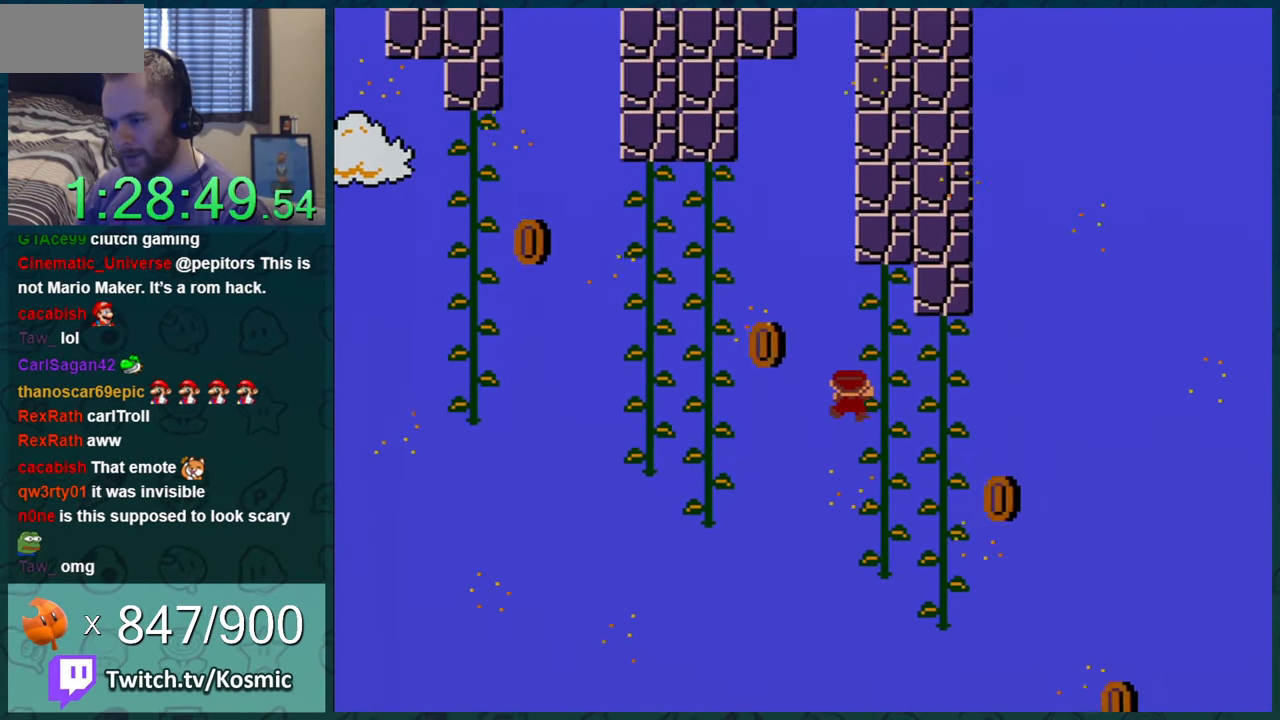
{"buttons": ["Y", "DPAD_UP", "DPAD_RIGHT"], "events": []}
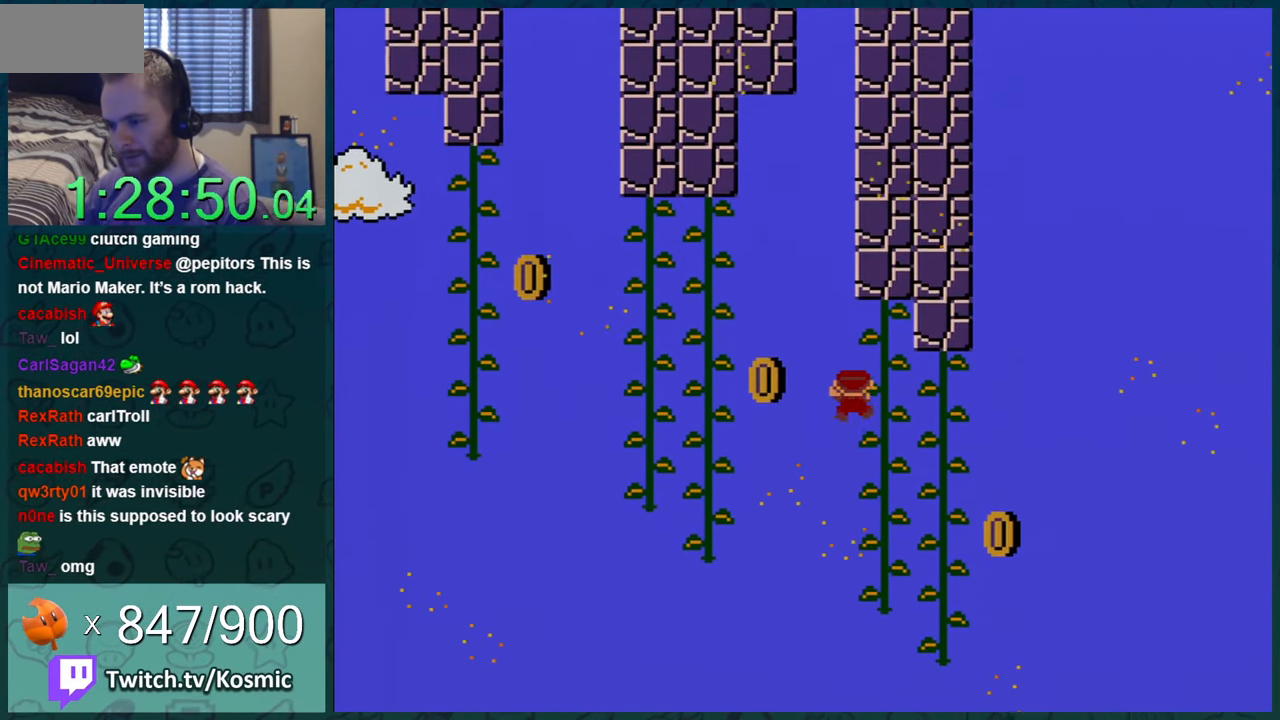
{"buttons": ["Y", "DPAD_UP", "DPAD_RIGHT"], "events": []}
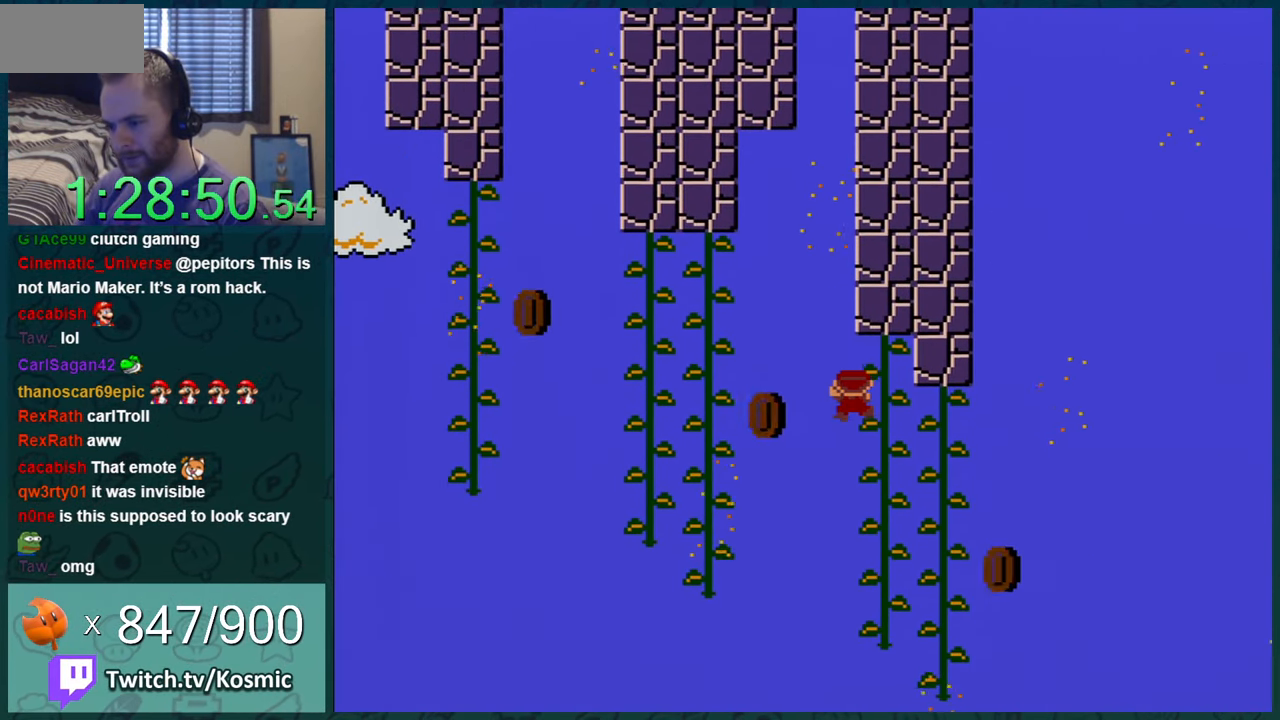
{"buttons": ["Y", "DPAD_DOWN", "DPAD_RIGHT"], "events": [[134, "DPAD_UP", "up"], [384, "DPAD_DOWN", "down"]]}
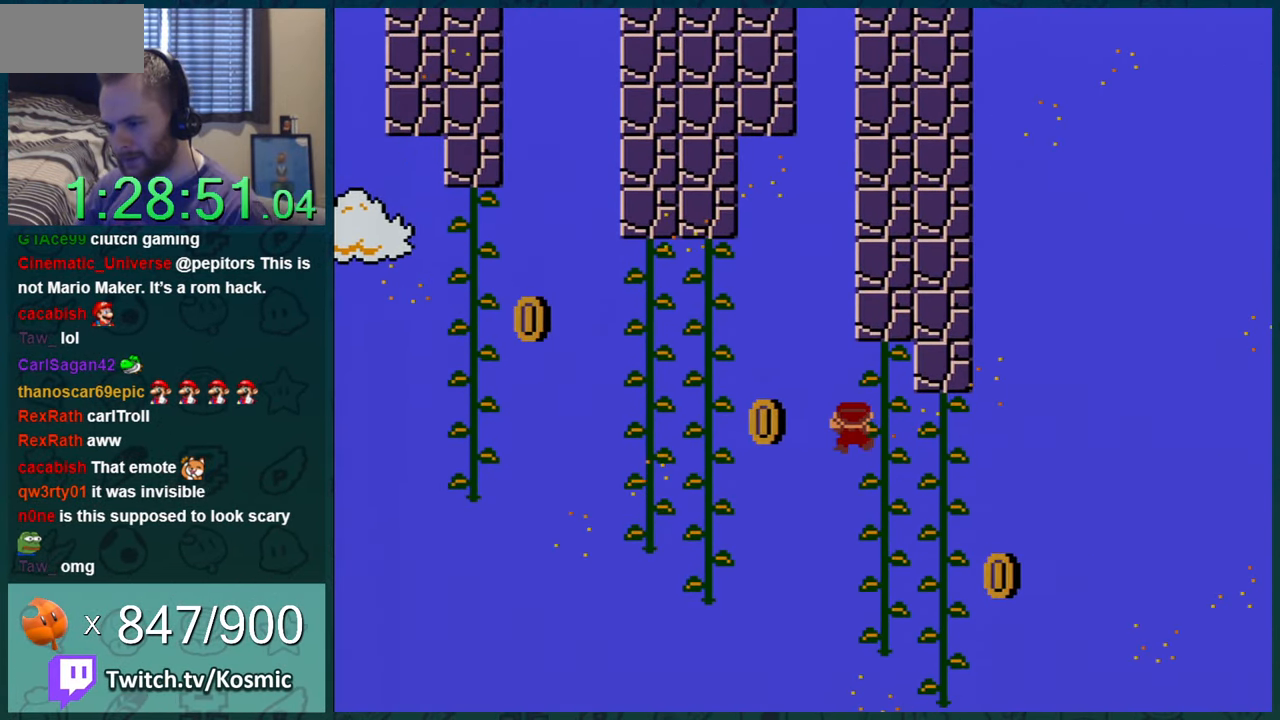
{"buttons": ["Y", "DPAD_RIGHT"], "events": [[417, "DPAD_DOWN", "up"]]}
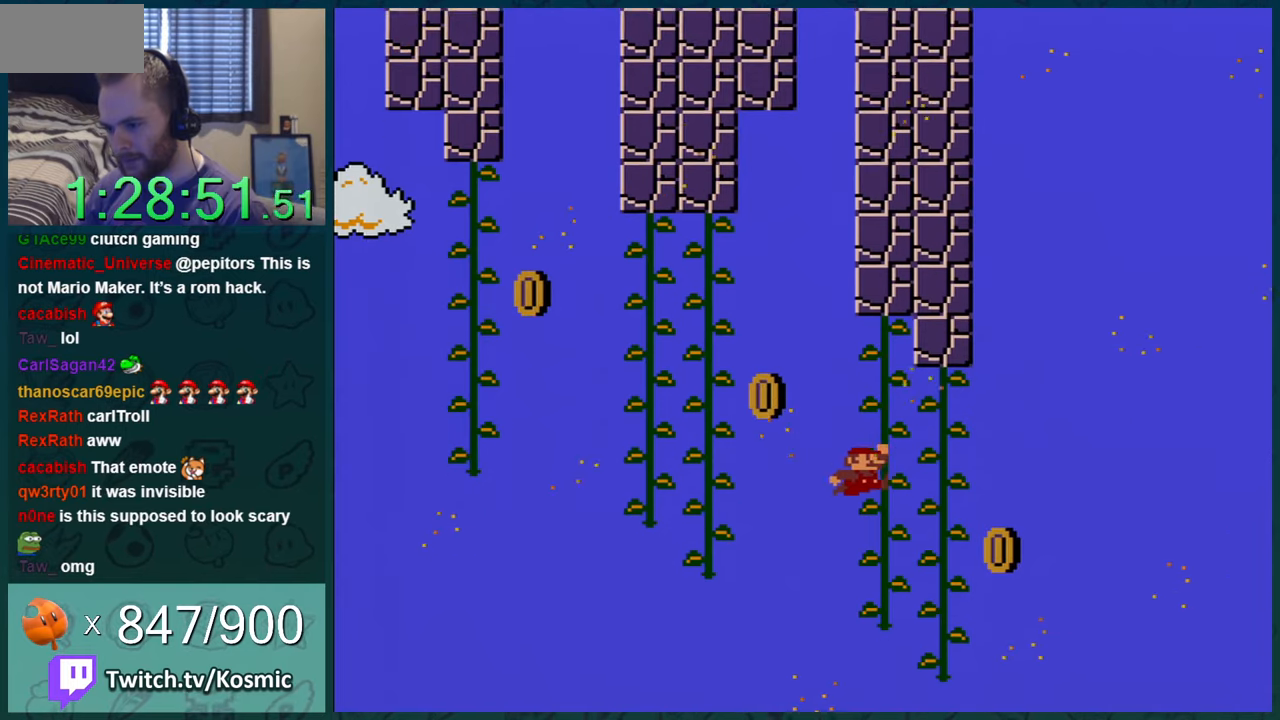
{"buttons": ["Y", "DPAD_UP", "DPAD_RIGHT"], "events": [[234, "DPAD_UP", "down"], [367, "DPAD_RIGHT", "up"], [467, "DPAD_RIGHT", "down"]]}
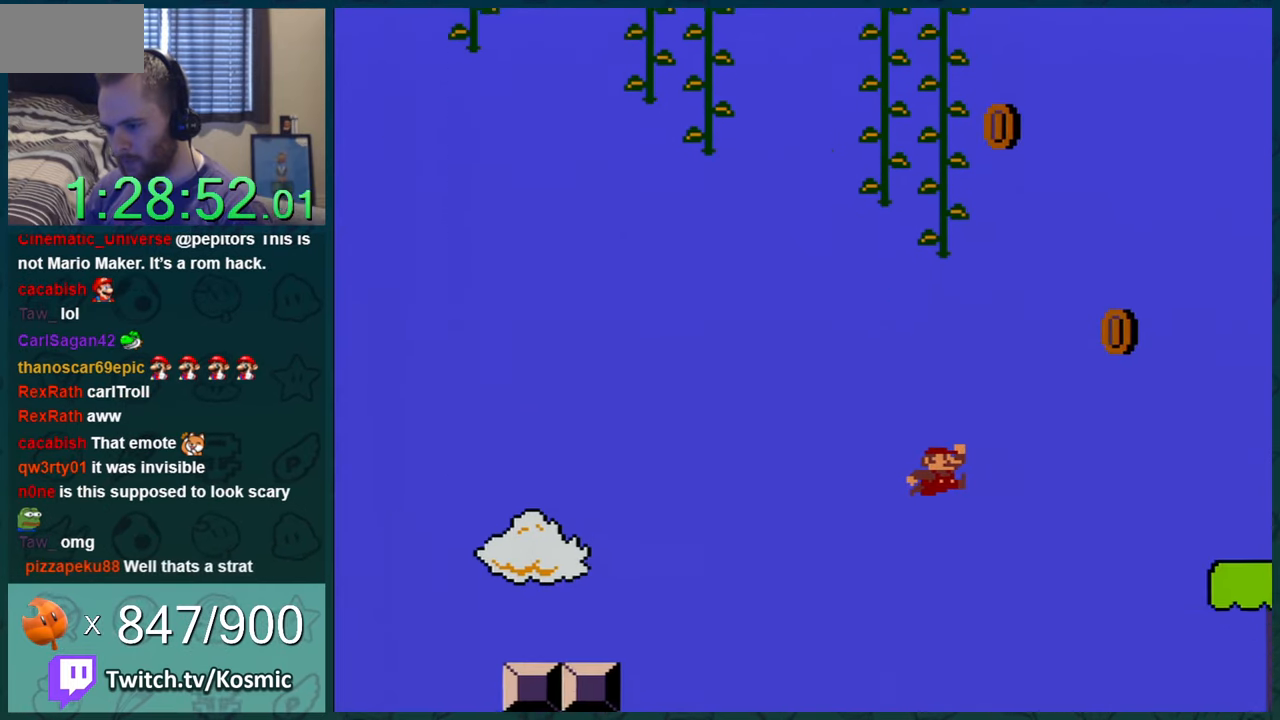
{"buttons": ["B", "Y", "DPAD_LEFT"], "events": [[17, "DPAD_RIGHT", "up"], [51, "DPAD_RIGHT", "down"], [151, "DPAD_RIGHT", "up"], [301, "DPAD_RIGHT", "down"], [401, "DPAD_RIGHT", "up"], [434, "B", "down"], [434, "DPAD_LEFT", "down"], [468, "DPAD_UP", "up"]]}
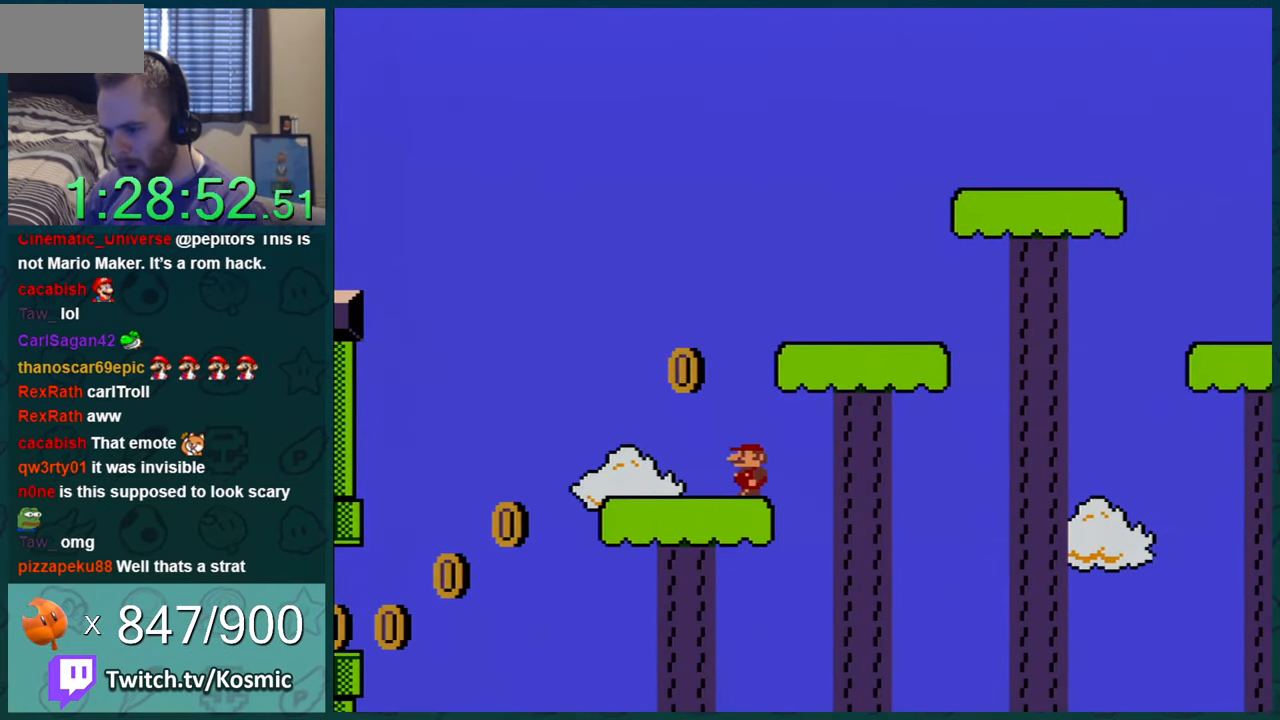
{"buttons": ["B", "Y", "DPAD_RIGHT"], "events": [[150, "B", "up"], [150, "DPAD_LEFT", "up"], [150, "DPAD_UP", "down"], [184, "DPAD_RIGHT", "down"], [184, "DPAD_UP", "up"], [300, "DPAD_RIGHT", "up"], [467, "DPAD_RIGHT", "down"], [484, "B", "down"]]}
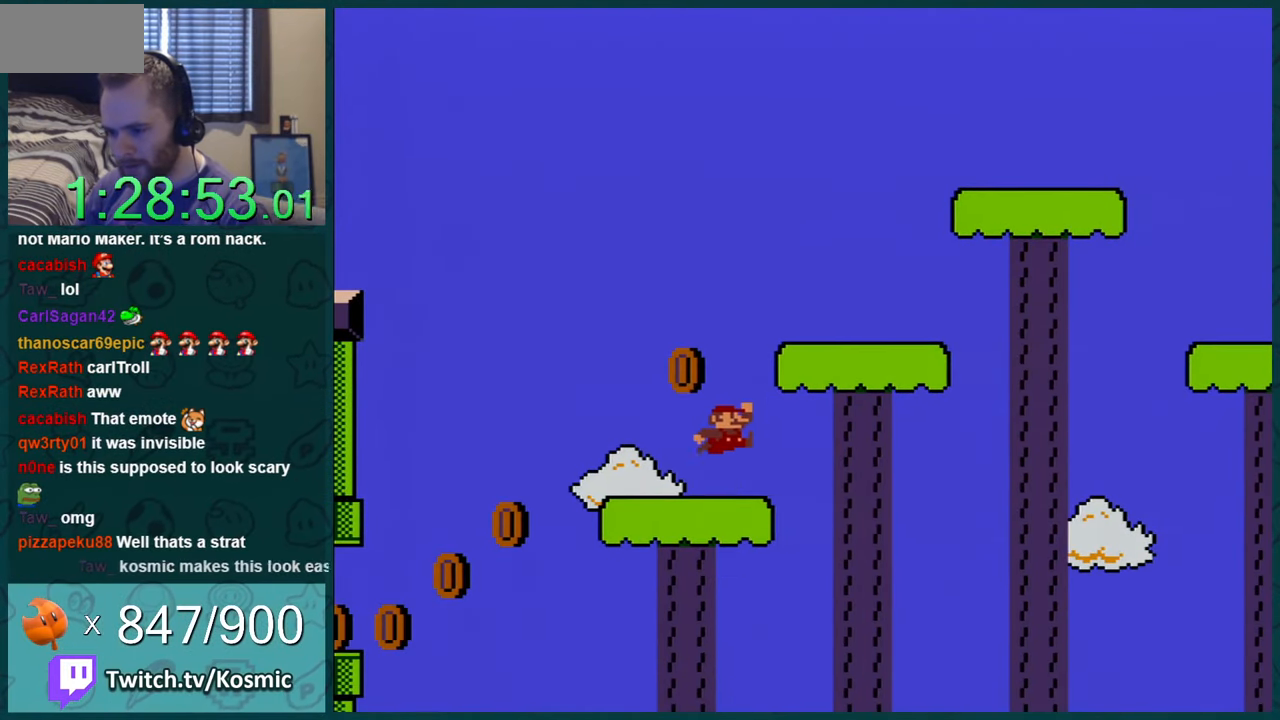
{"buttons": ["Y"], "events": [[401, "B", "up"], [468, "DPAD_RIGHT", "up"]]}
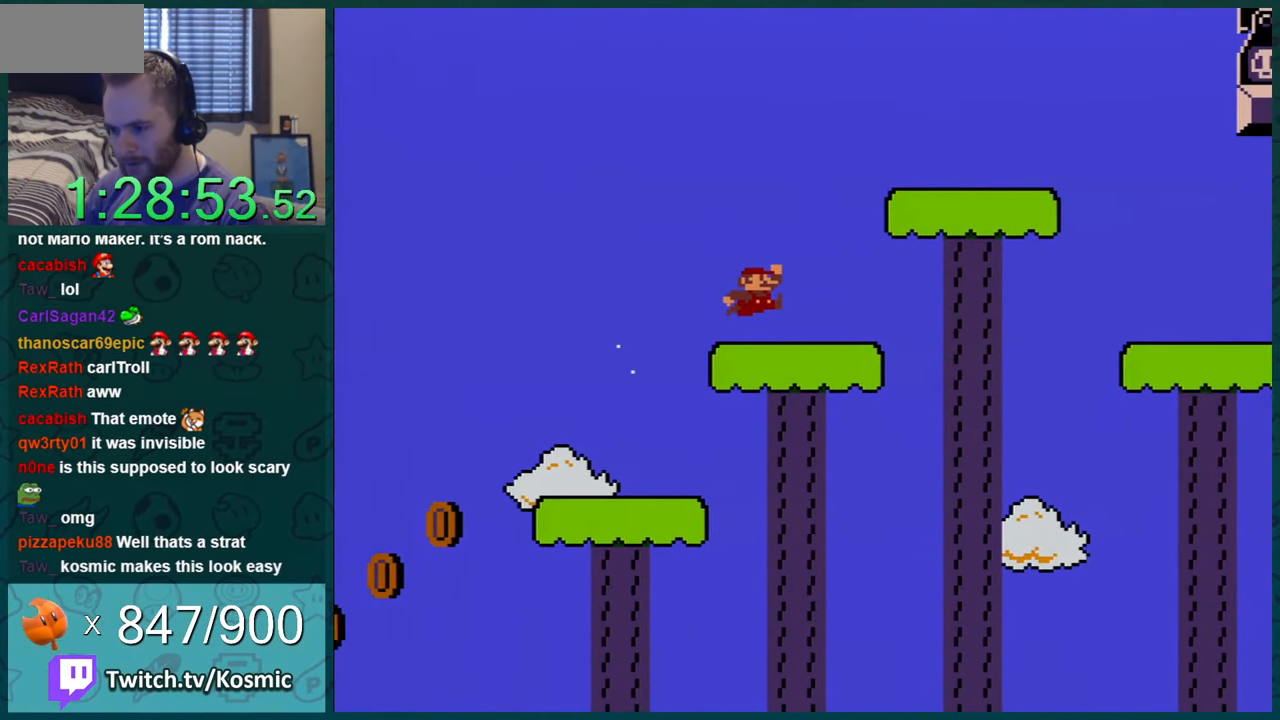
{"buttons": ["B", "Y", "DPAD_RIGHT"], "events": [[117, "DPAD_RIGHT", "down"], [150, "B", "down"]]}
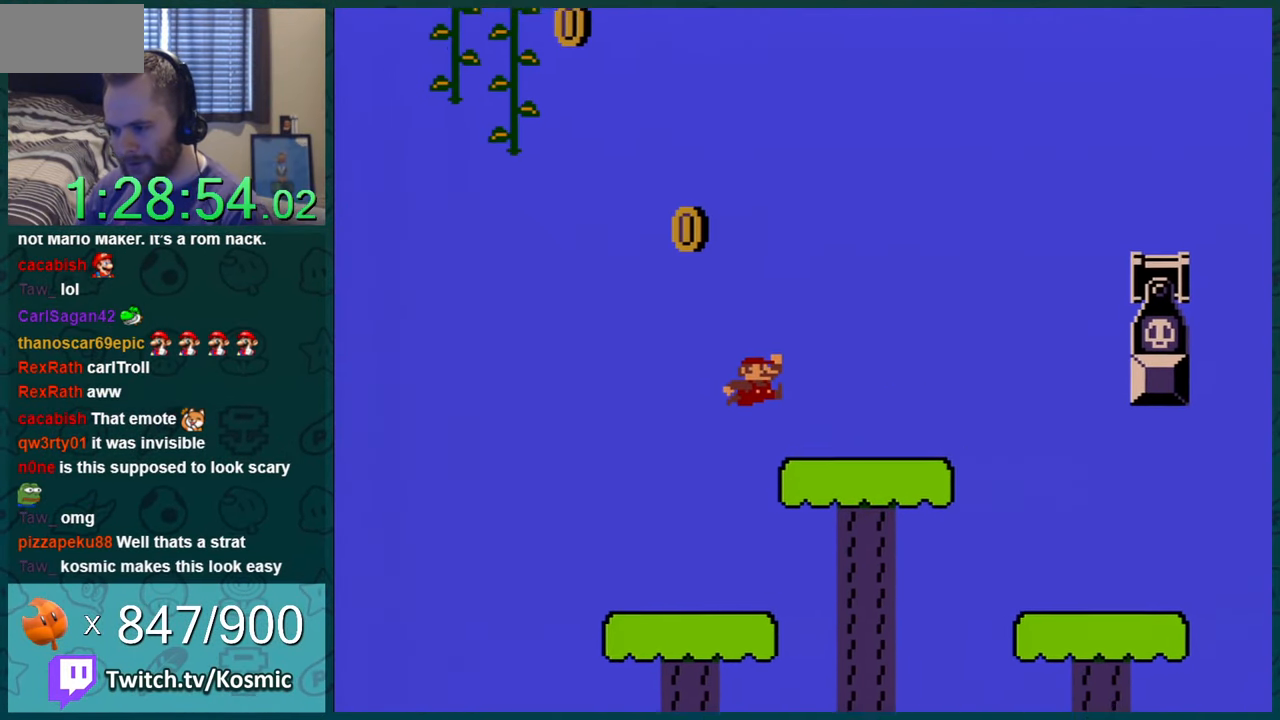
{"buttons": ["Y"], "events": [[117, "B", "up"], [167, "DPAD_RIGHT", "up"]]}
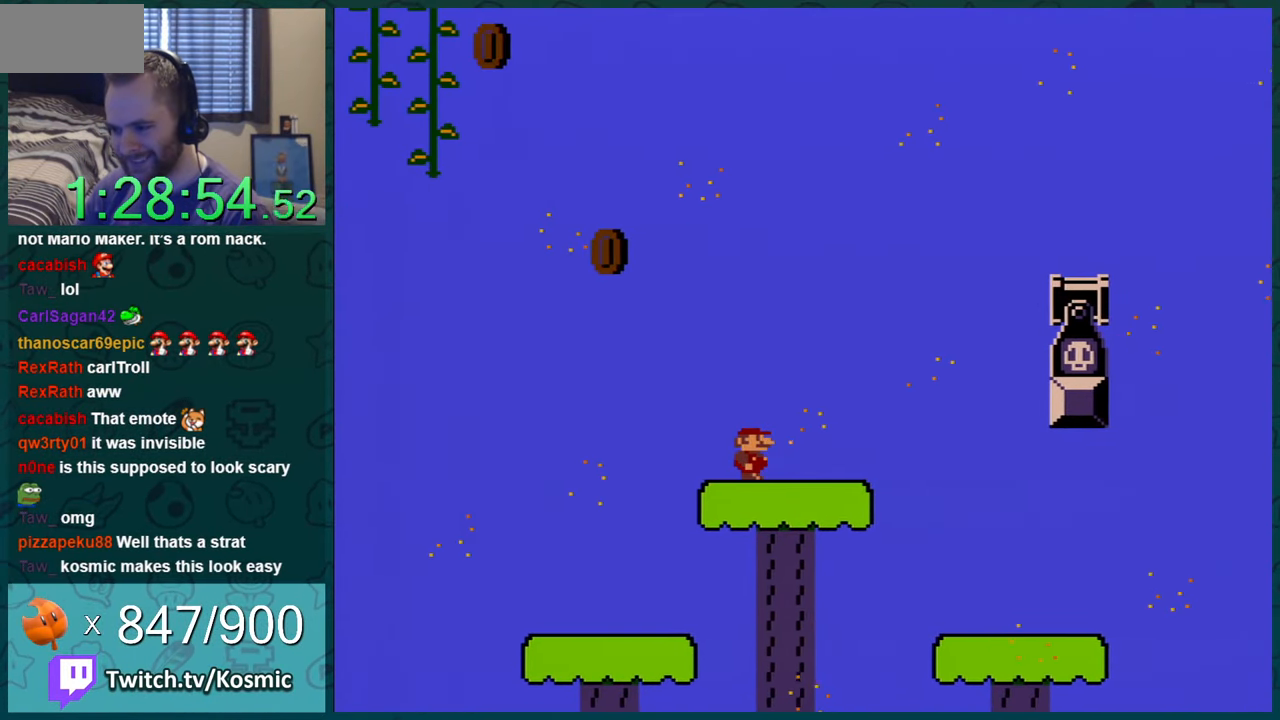
{"buttons": ["Y"], "events": [[17, "DPAD_RIGHT", "down"], [150, "DPAD_RIGHT", "up"], [234, "DPAD_LEFT", "down"], [367, "DPAD_LEFT", "up"]]}
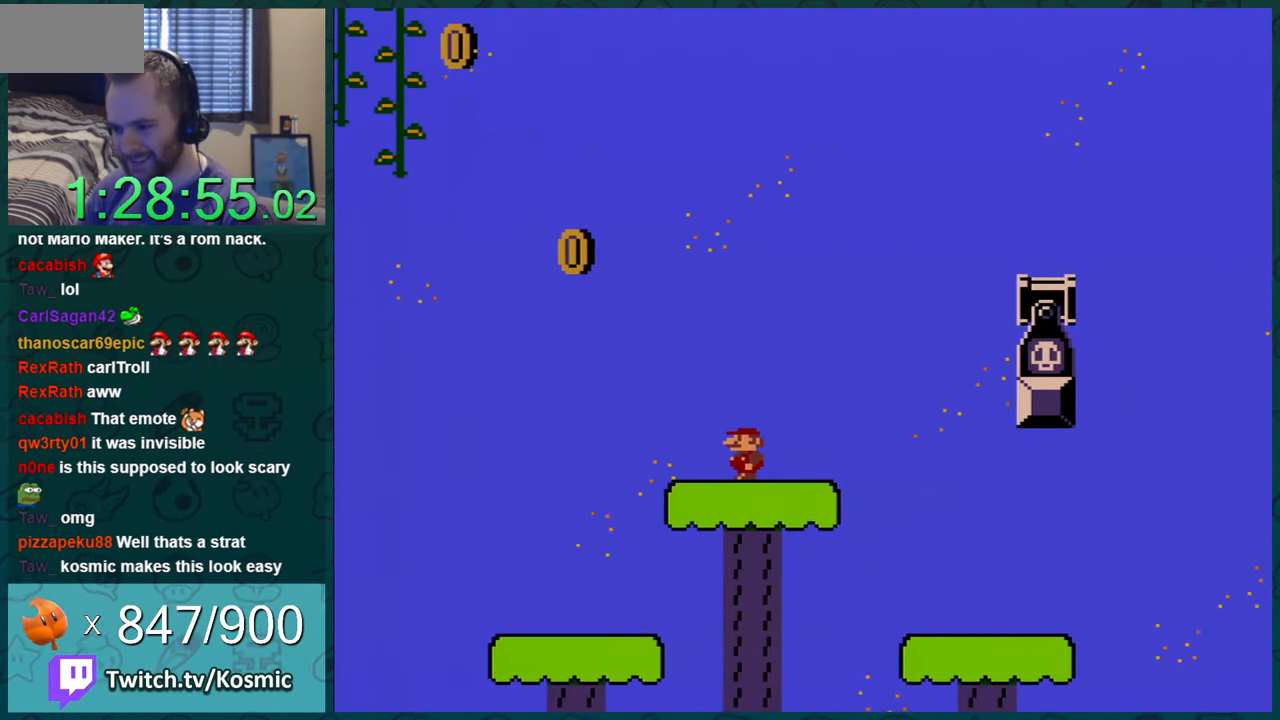
{"buttons": ["Y"], "events": [[201, "DPAD_LEFT", "down"], [401, "DPAD_LEFT", "up"]]}
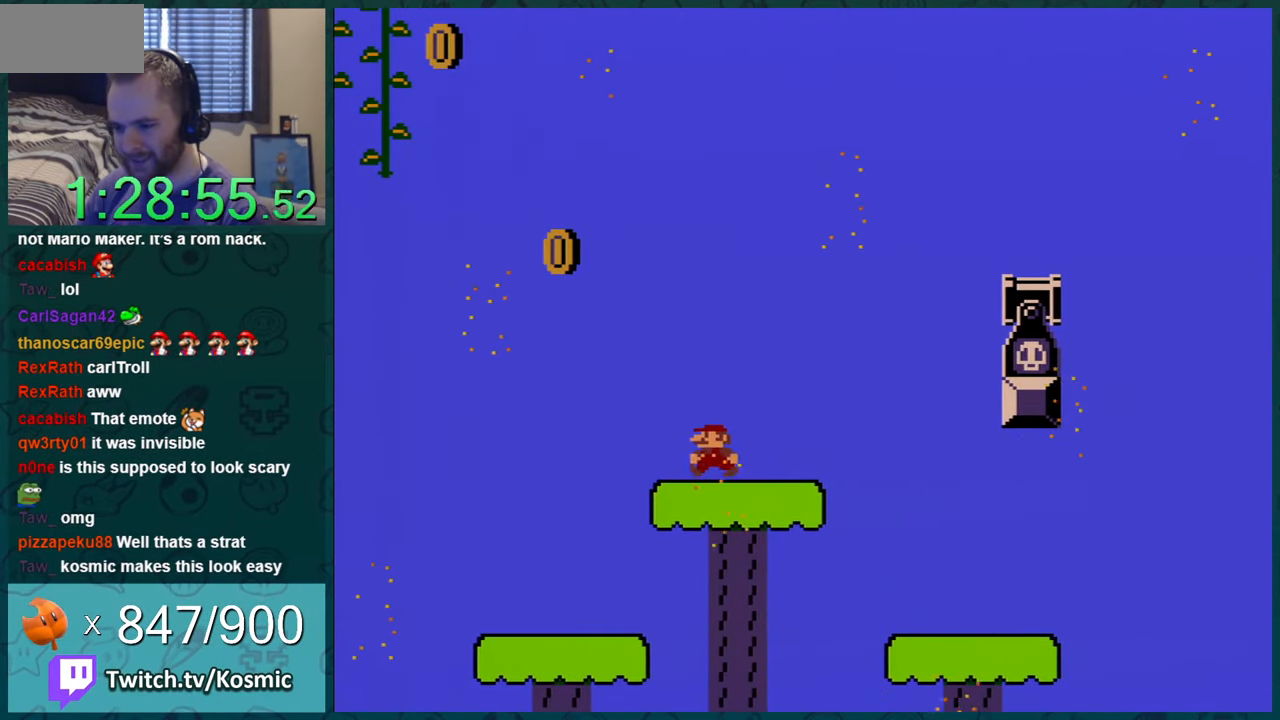
{"buttons": ["Y"], "events": [[200, "DPAD_LEFT", "down"], [300, "DPAD_LEFT", "up"]]}
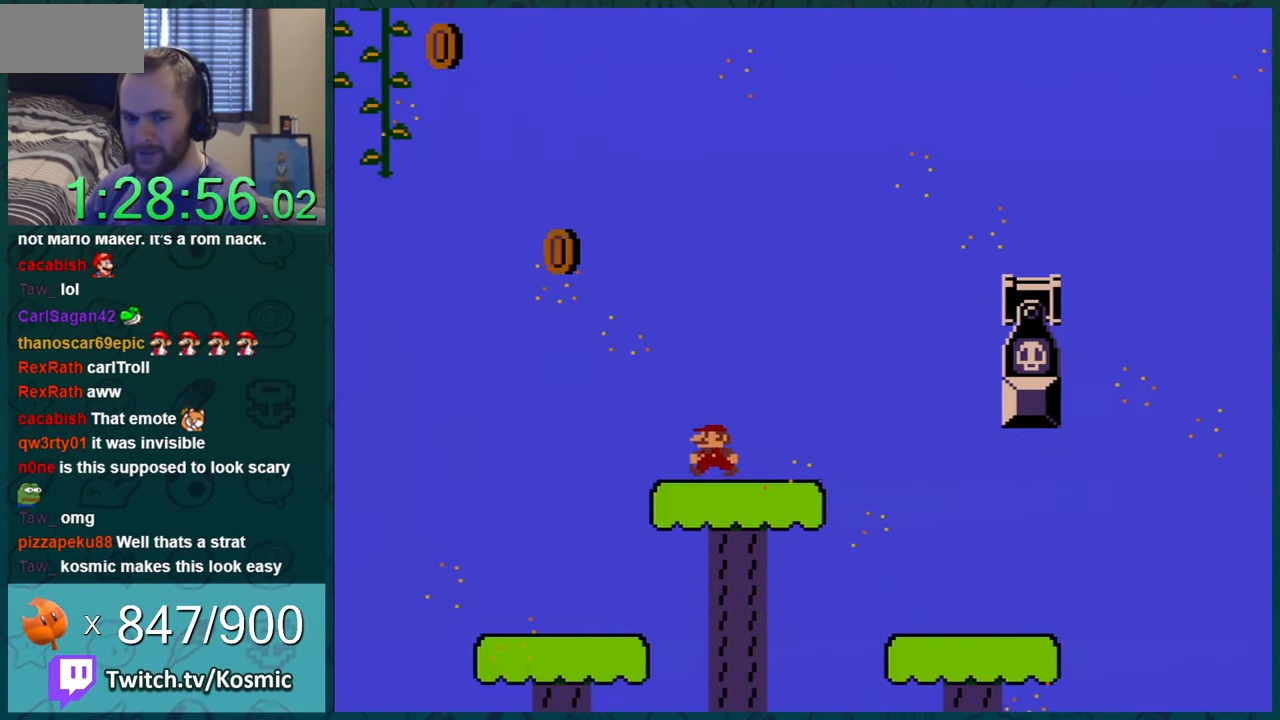
{"buttons": ["Y"], "events": [[17, "DPAD_LEFT", "down"], [134, "DPAD_LEFT", "up"], [318, "DPAD_LEFT", "down"], [418, "DPAD_LEFT", "up"]]}
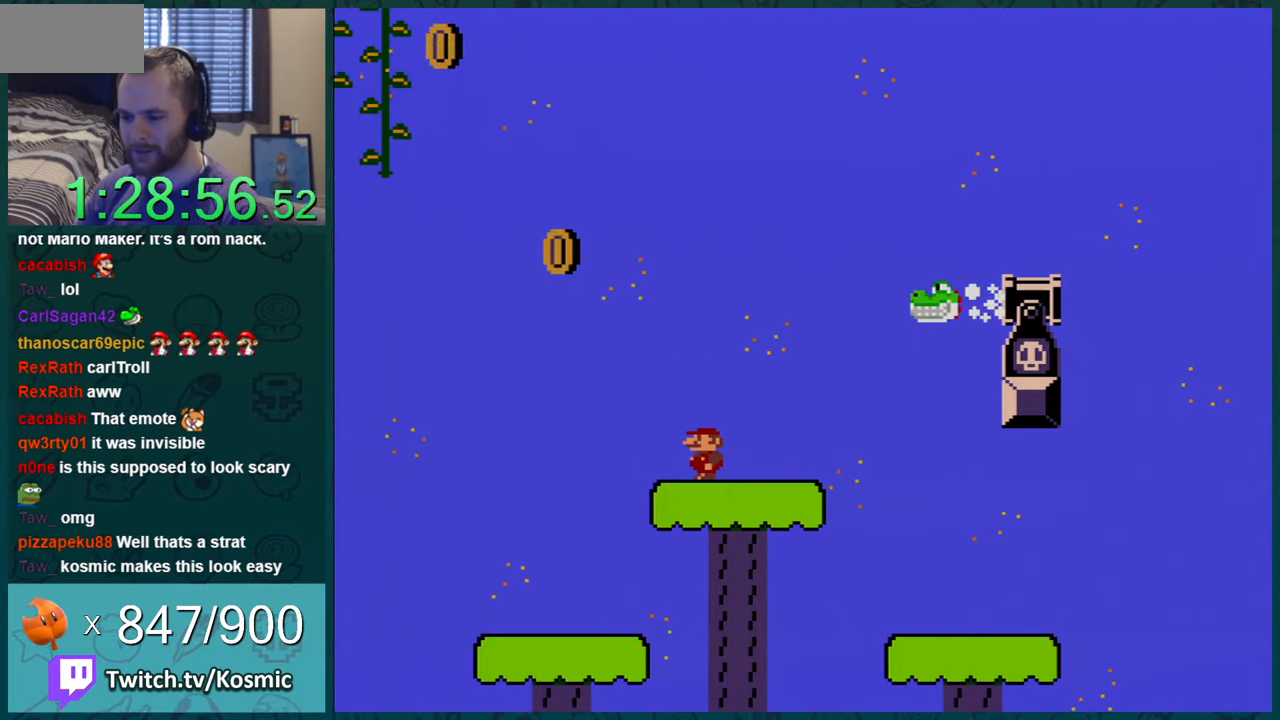
{"buttons": ["Y"], "events": [[134, "DPAD_LEFT", "down"], [200, "DPAD_LEFT", "up"]]}
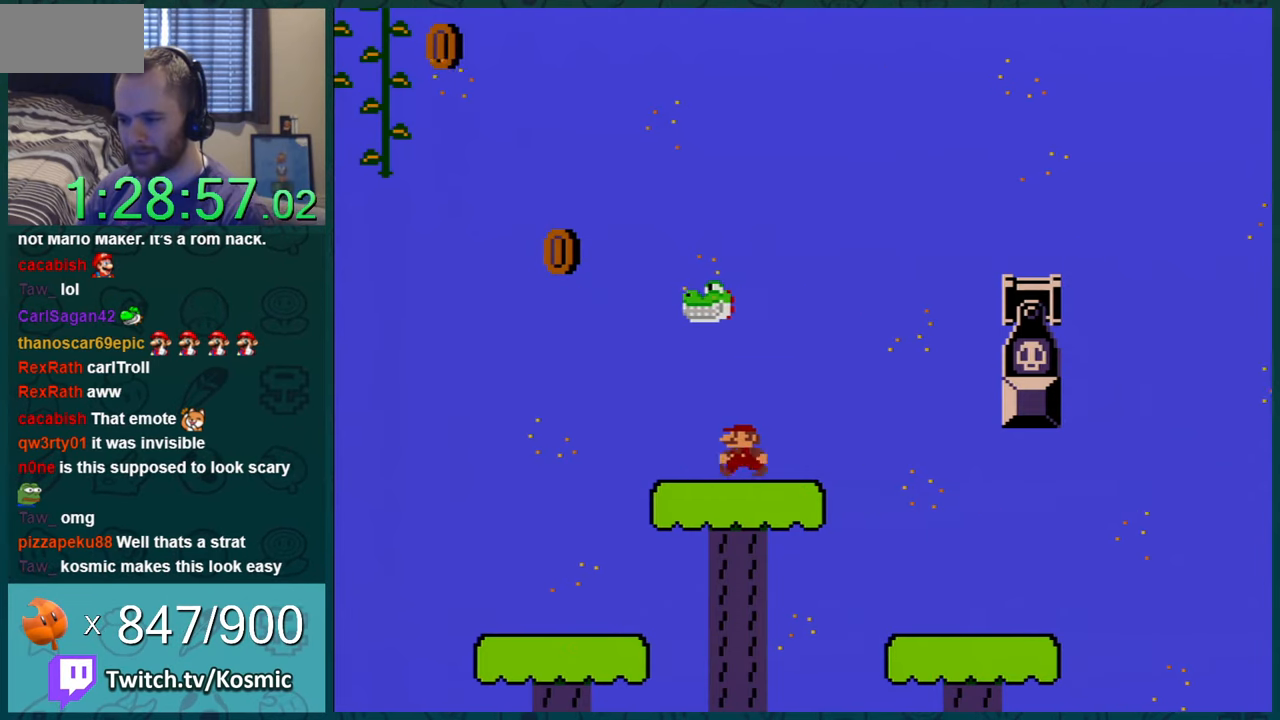
{"buttons": ["Y"], "events": [[16, "DPAD_LEFT", "down"], [133, "DPAD_LEFT", "up"], [317, "DPAD_LEFT", "down"], [383, "DPAD_LEFT", "up"]]}
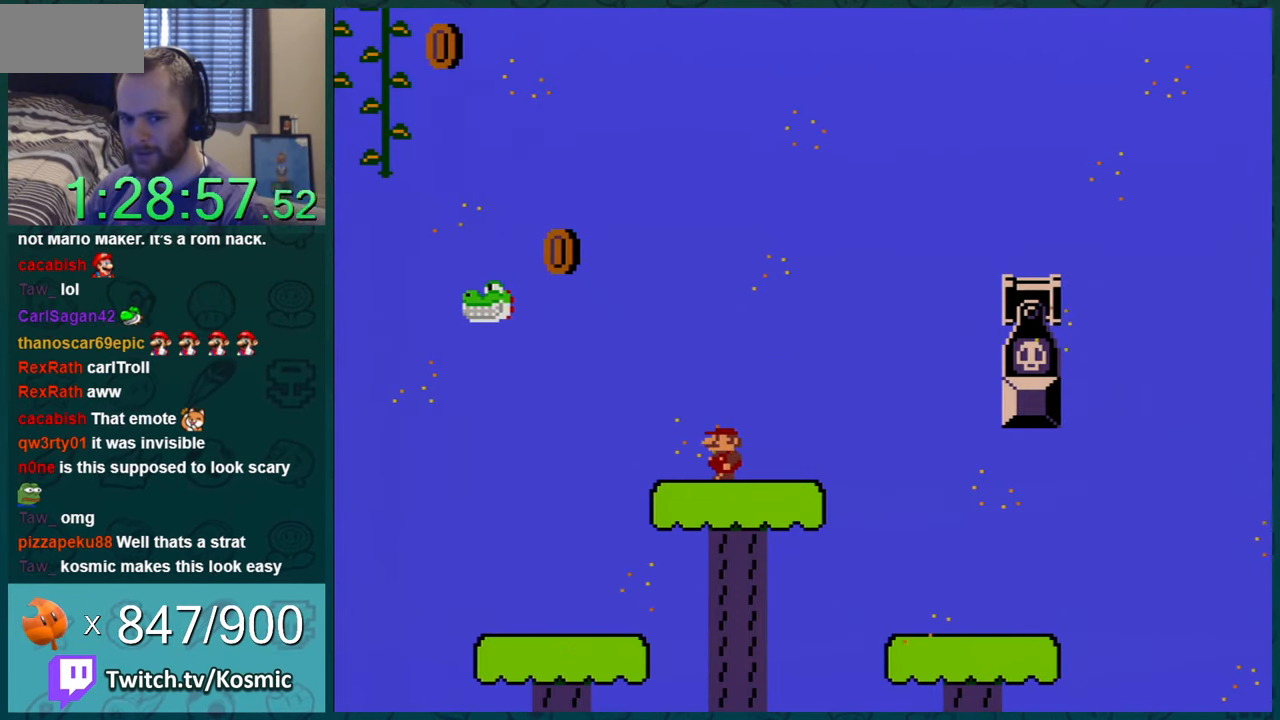
{"buttons": ["Y", "DPAD_LEFT"], "events": [[217, "DPAD_LEFT", "down"], [317, "DPAD_LEFT", "up"], [484, "DPAD_LEFT", "down"]]}
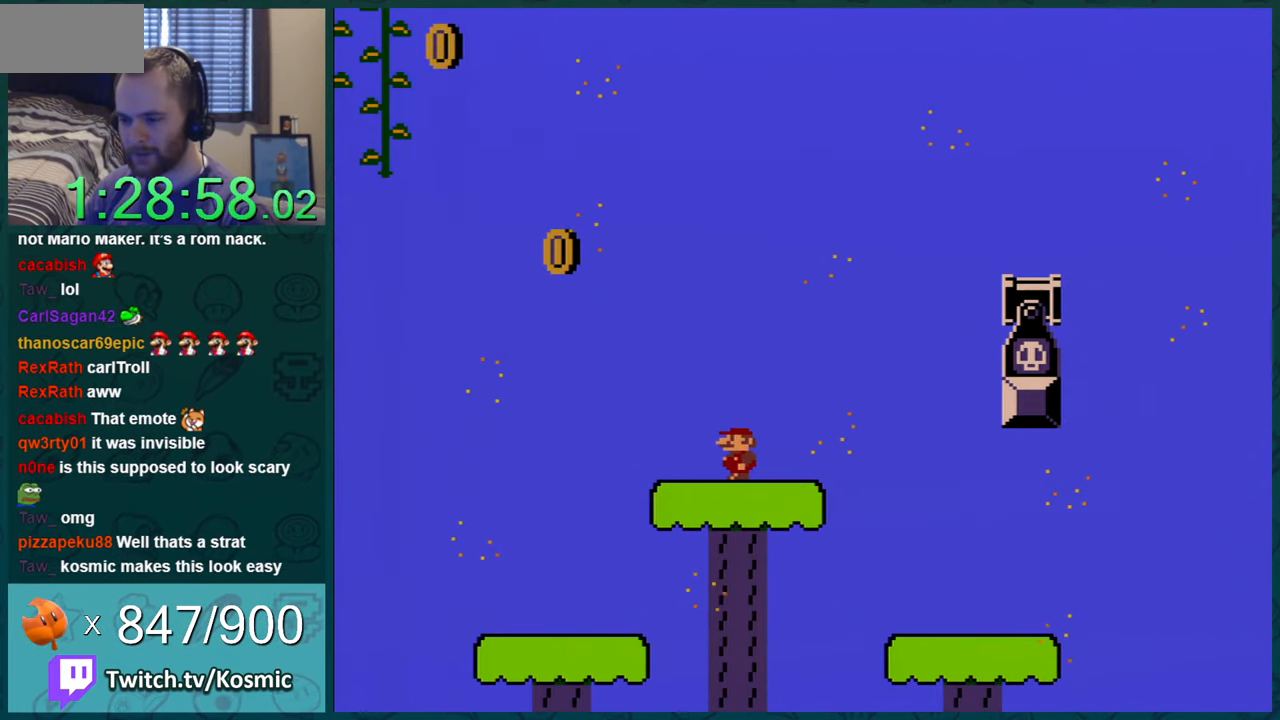
{"buttons": ["Y"], "events": [[100, "DPAD_LEFT", "up"], [233, "DPAD_LEFT", "down"], [317, "DPAD_LEFT", "up"]]}
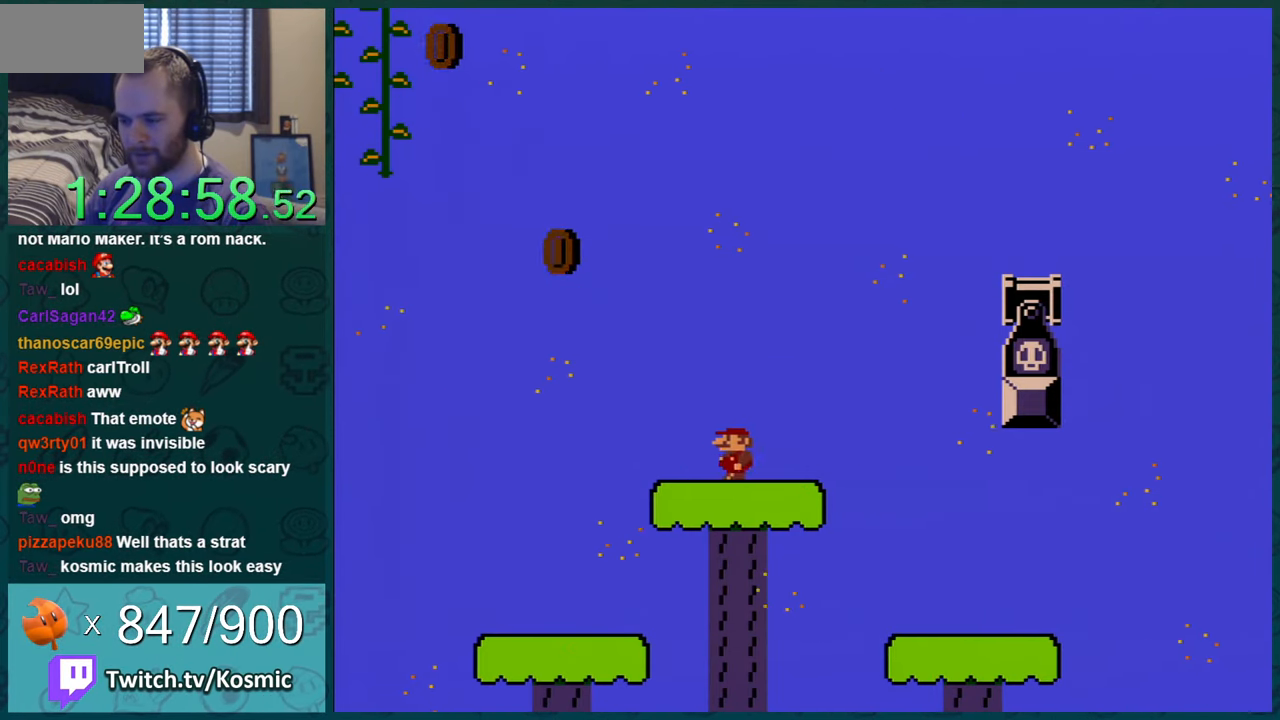
{"buttons": ["Y"], "events": [[50, "DPAD_LEFT", "down"], [167, "DPAD_LEFT", "up"], [317, "DPAD_LEFT", "down"], [434, "DPAD_LEFT", "up"]]}
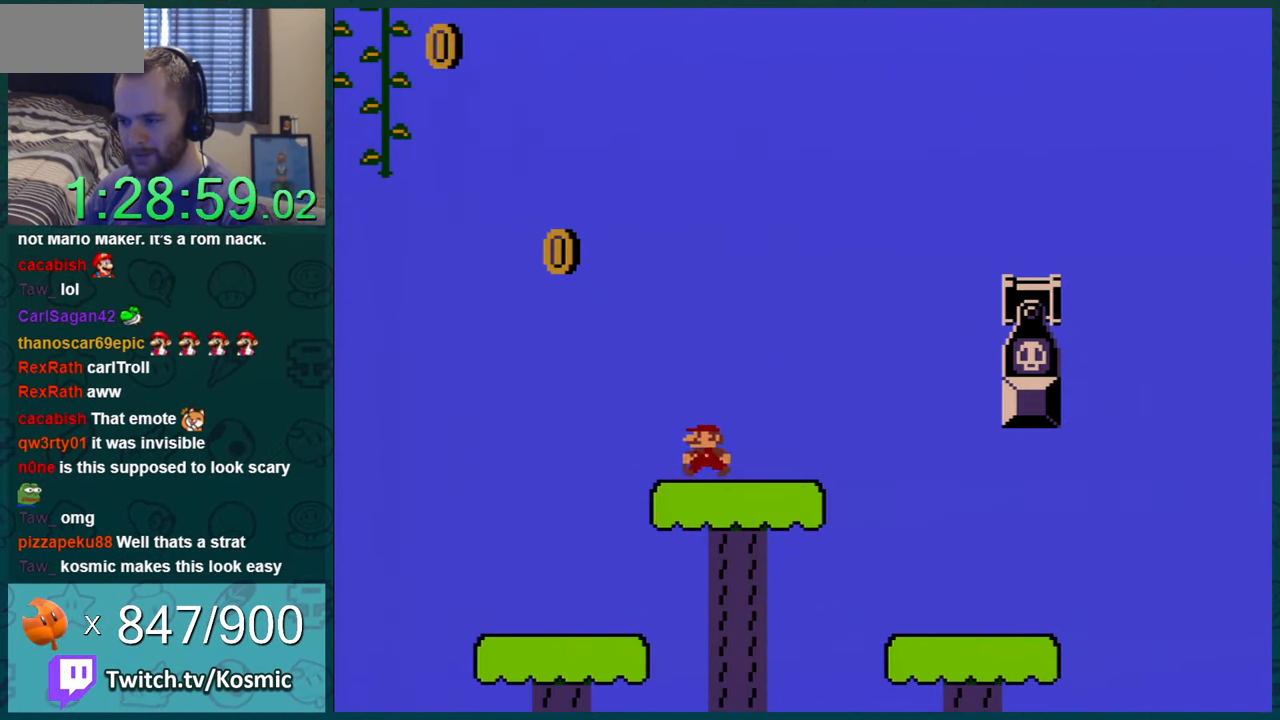
{"buttons": ["Y", "DPAD_LEFT"], "events": [[100, "DPAD_LEFT", "down"], [183, "DPAD_LEFT", "up"], [434, "DPAD_LEFT", "down"]]}